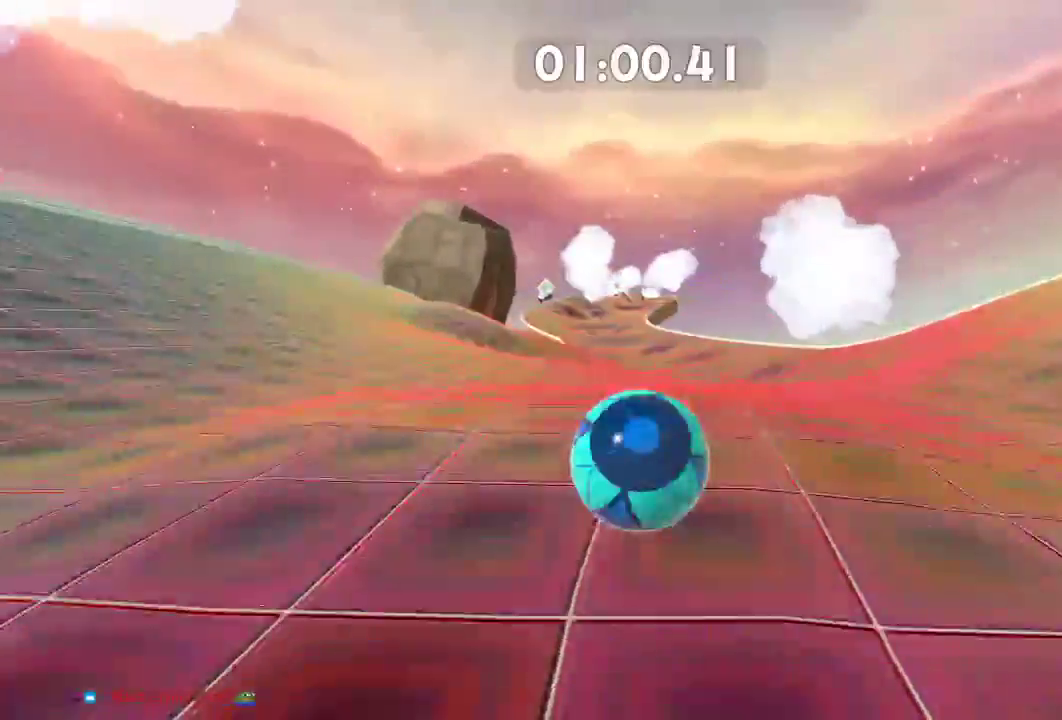
Gameplay with a controller (Xbox layout); each line is a JSON object with the inputs held at the frame after it. "events" lists button and stick changes between this image and that frame as [ms after this image, input, new state], when the widget could be followed in between. Not read: R3.
{"buttons": [], "left_stick": "up-right", "right_stick": "center", "events": [[17, "right_stick", "right"], [384, "right_stick", "center"]]}
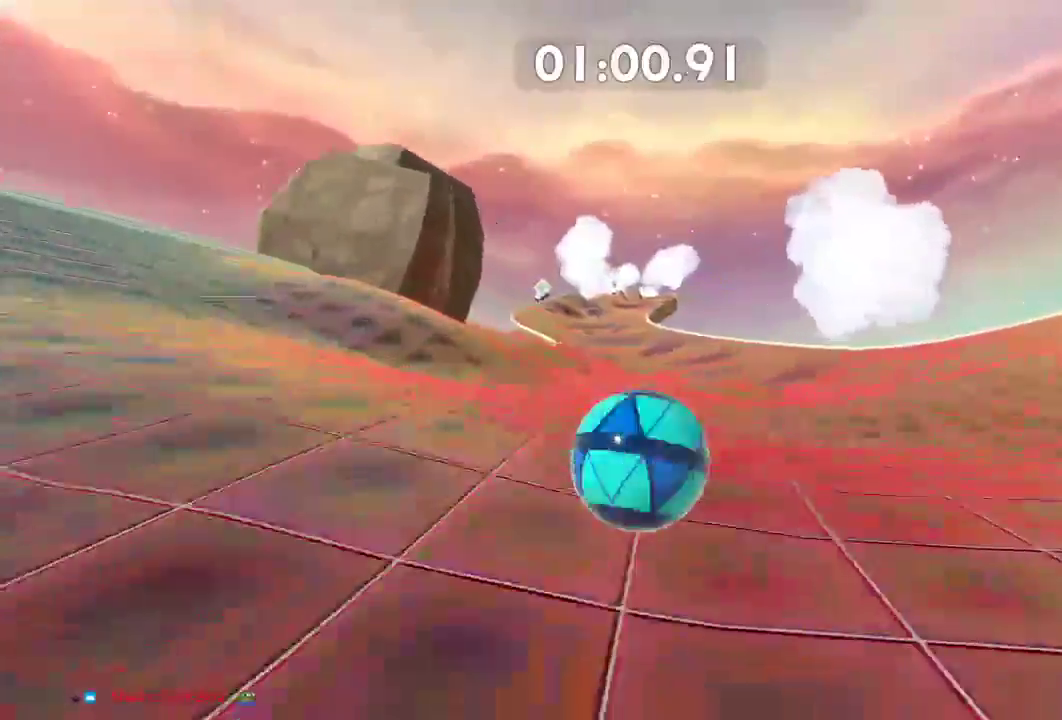
{"buttons": [], "left_stick": "up-right", "right_stick": "center", "events": []}
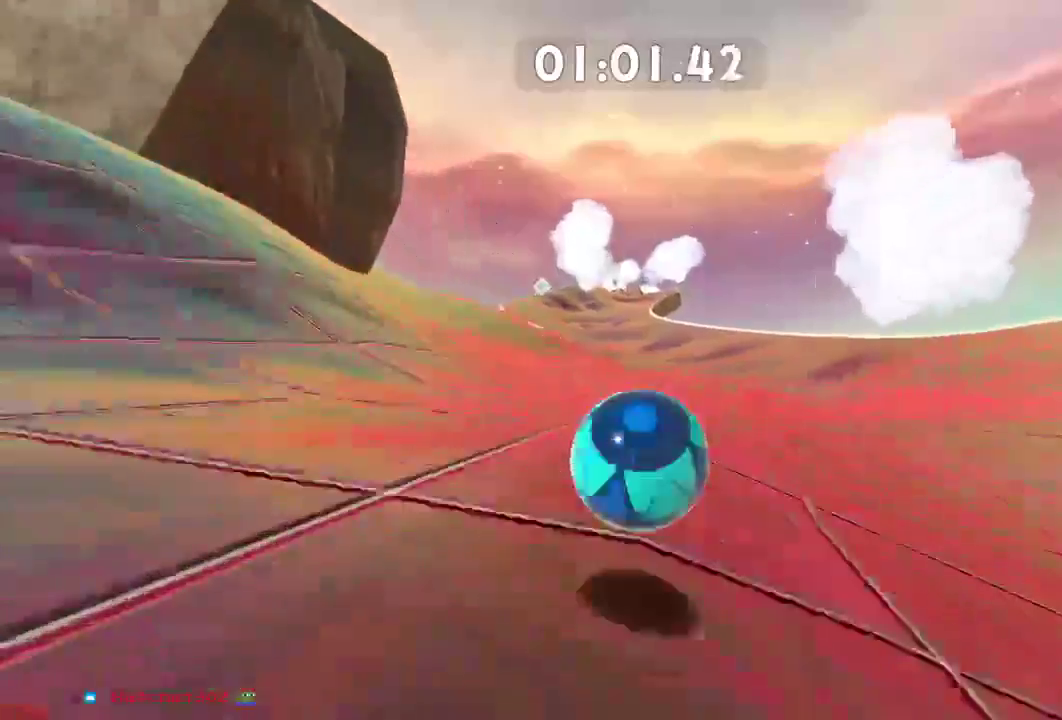
{"buttons": [], "left_stick": "up-right", "right_stick": "center", "events": []}
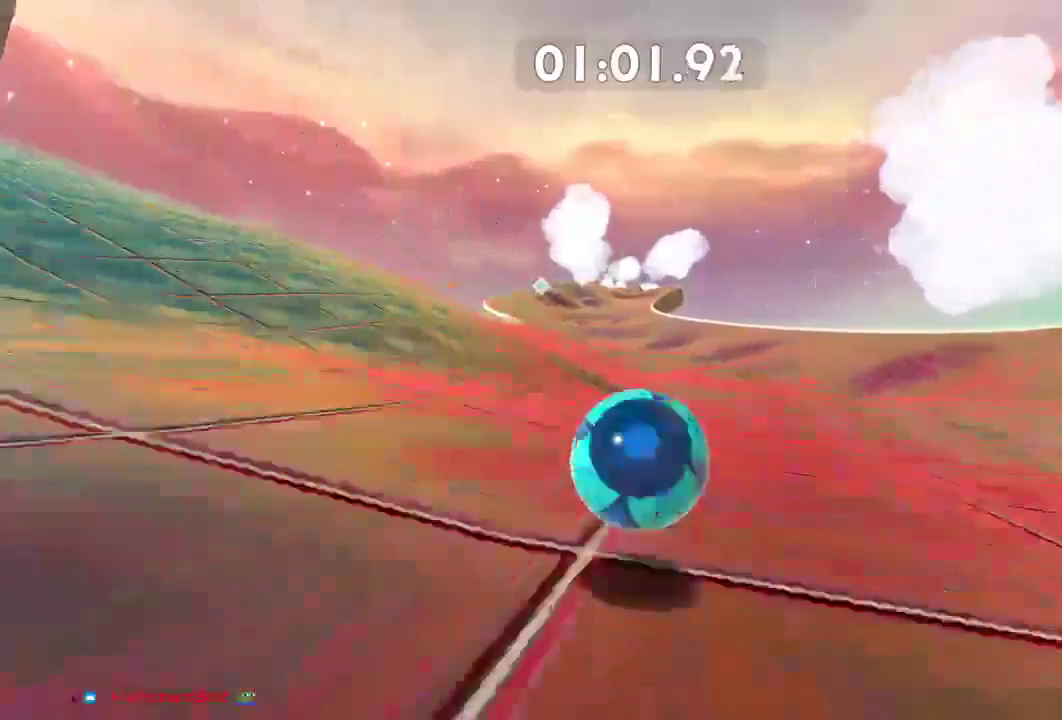
{"buttons": [], "left_stick": "up-left", "right_stick": "center", "events": [[384, "left_stick", "up-left"]]}
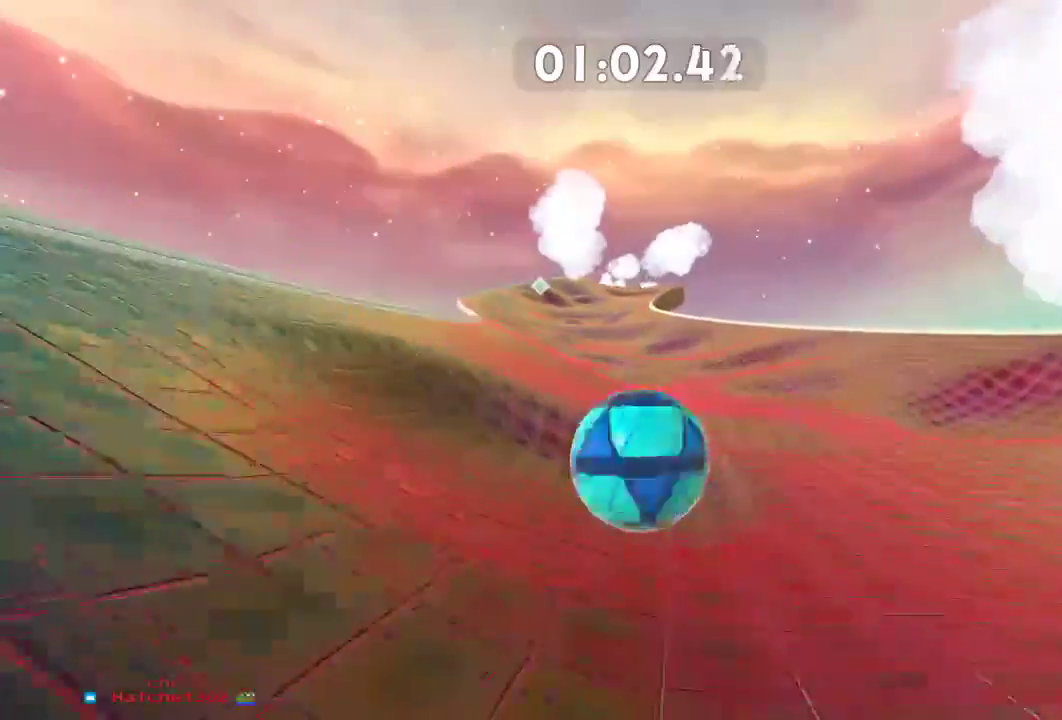
{"buttons": [], "left_stick": "up-left", "right_stick": "center", "events": []}
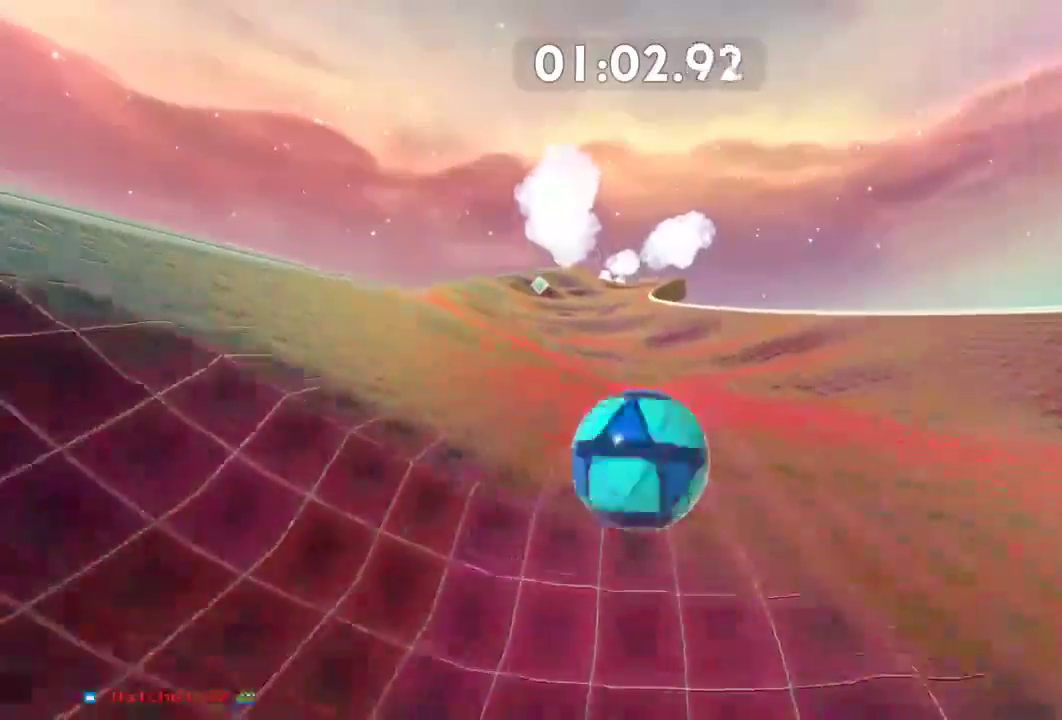
{"buttons": [], "left_stick": "up-left", "right_stick": "center", "events": [[334, "left_stick", "center"], [484, "left_stick", "up-left"]]}
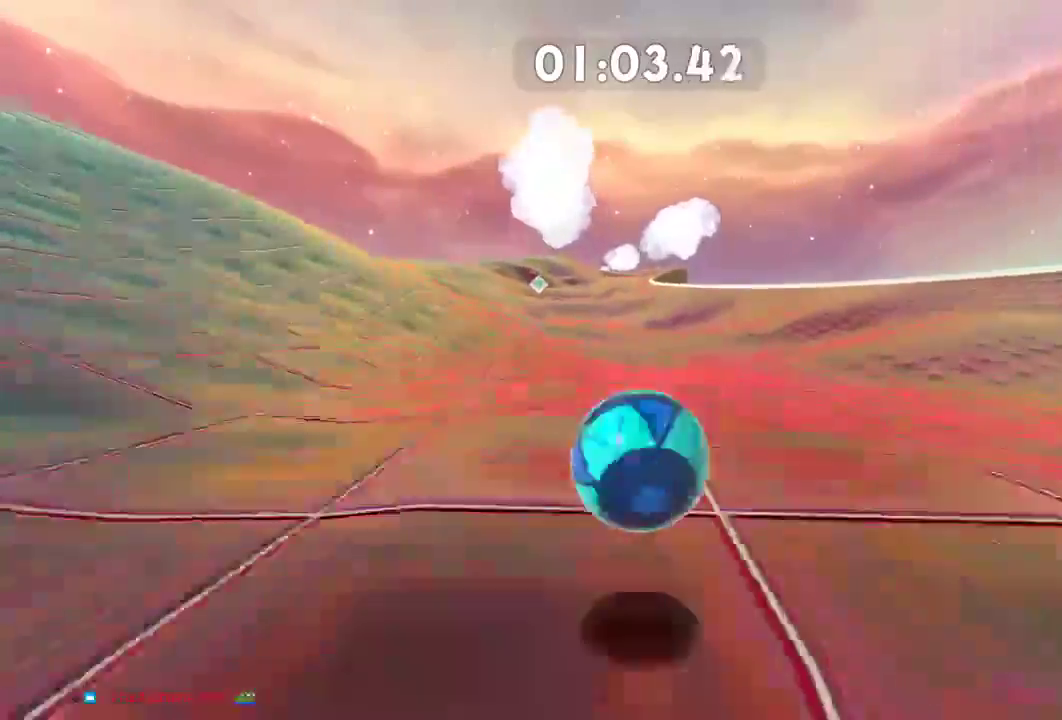
{"buttons": [], "left_stick": "up-left", "right_stick": "center", "events": []}
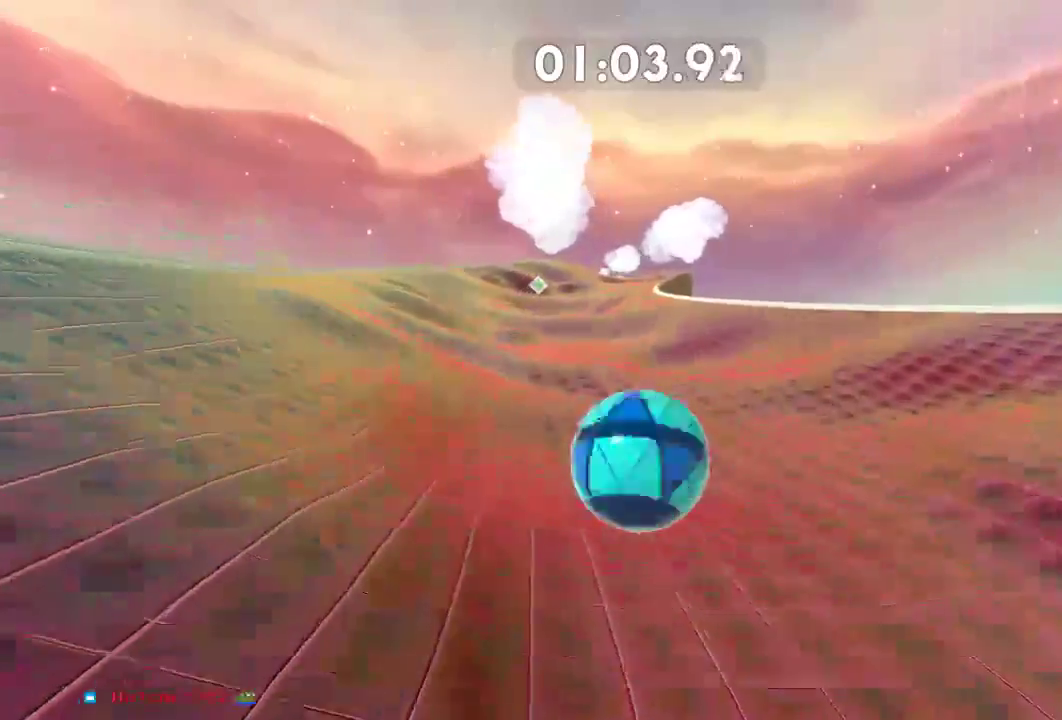
{"buttons": [], "left_stick": "up-right", "right_stick": "center", "events": [[201, "left_stick", "up"], [501, "left_stick", "up-right"]]}
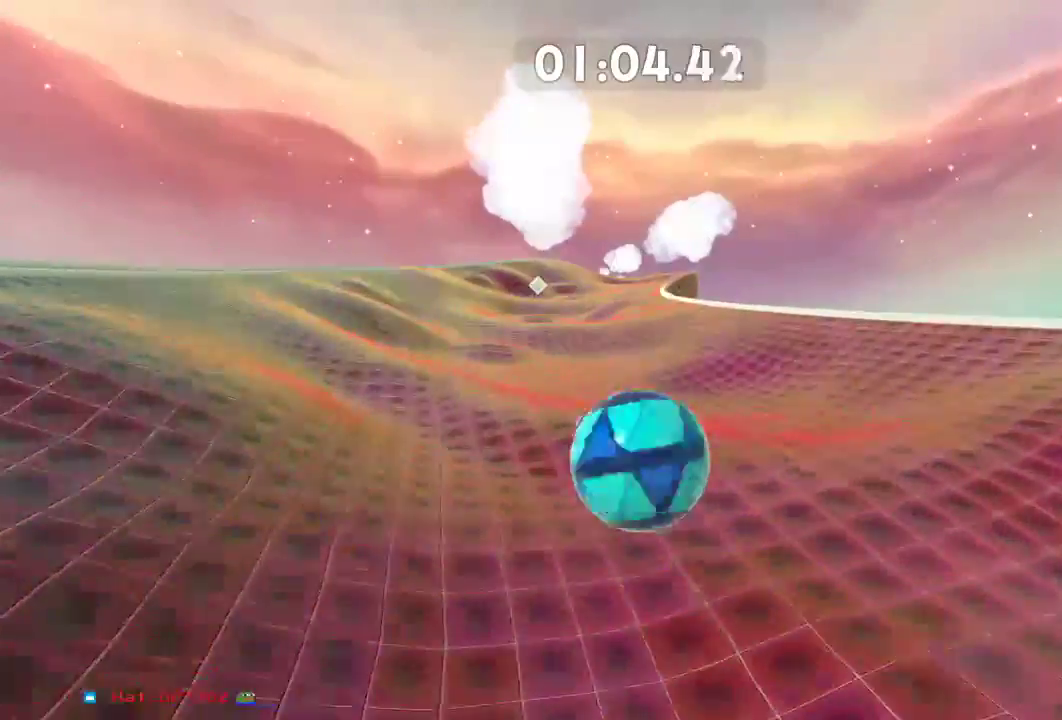
{"buttons": [], "left_stick": "up-right", "right_stick": "center", "events": []}
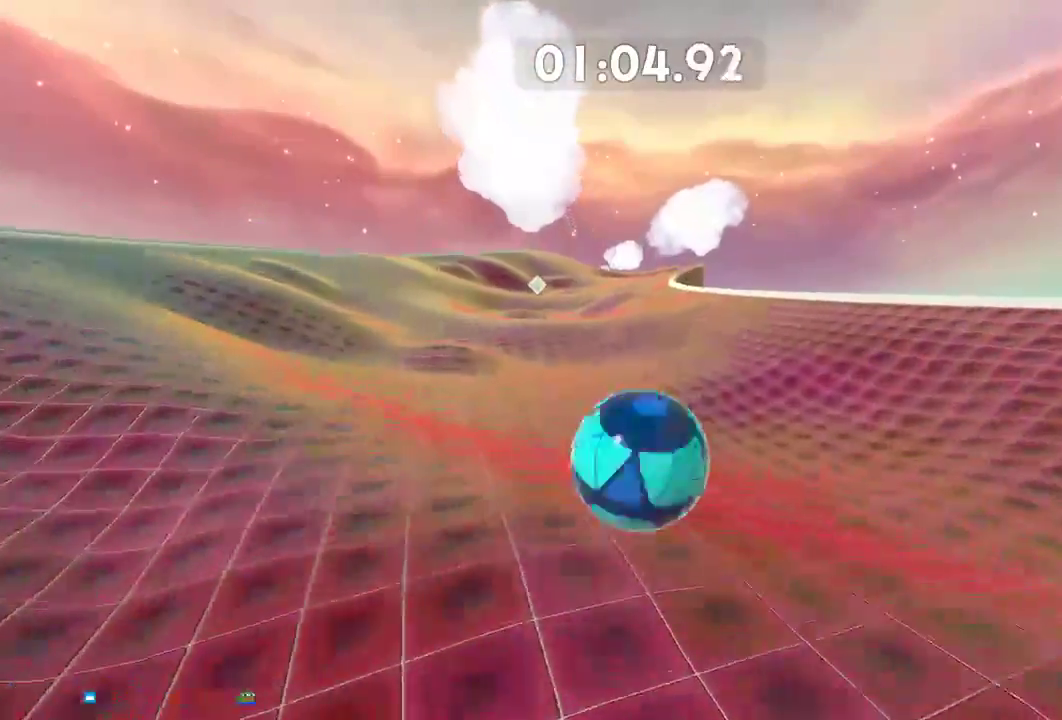
{"buttons": [], "left_stick": "up-right", "right_stick": "center", "events": []}
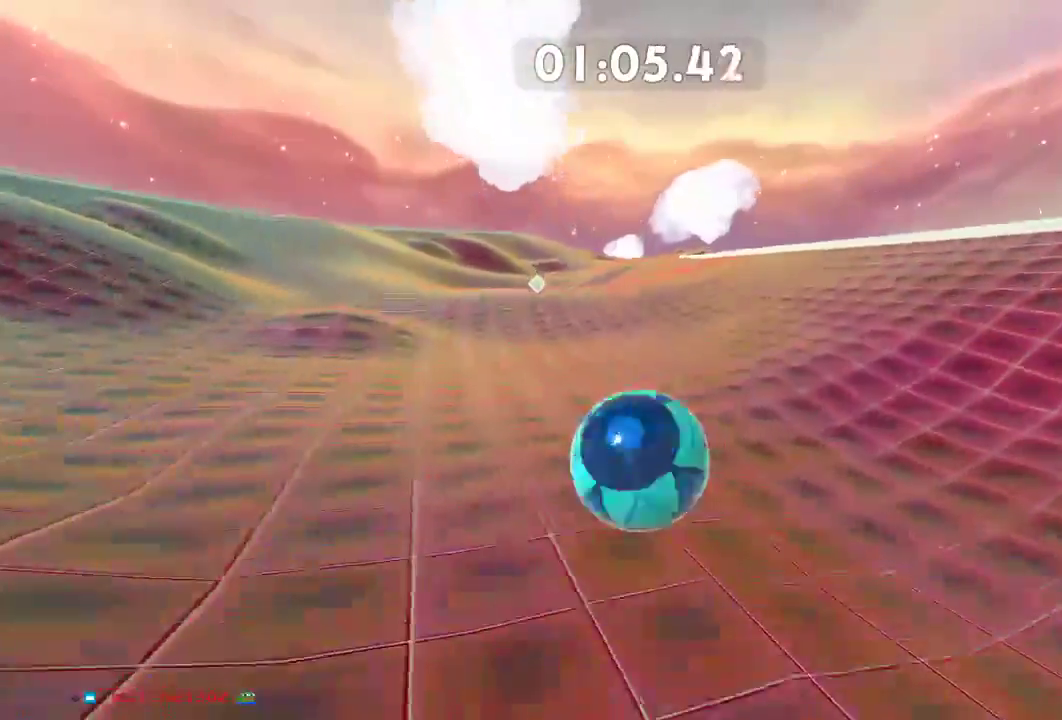
{"buttons": [], "left_stick": "up-right", "right_stick": "center", "events": []}
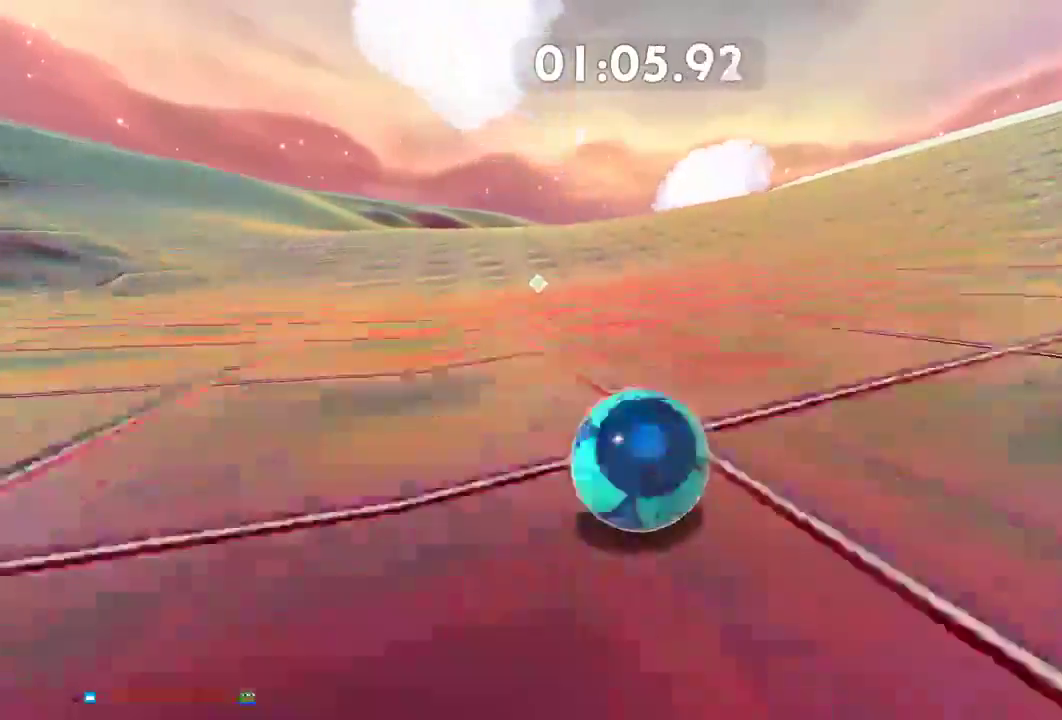
{"buttons": [], "left_stick": "up-right", "right_stick": "center", "events": []}
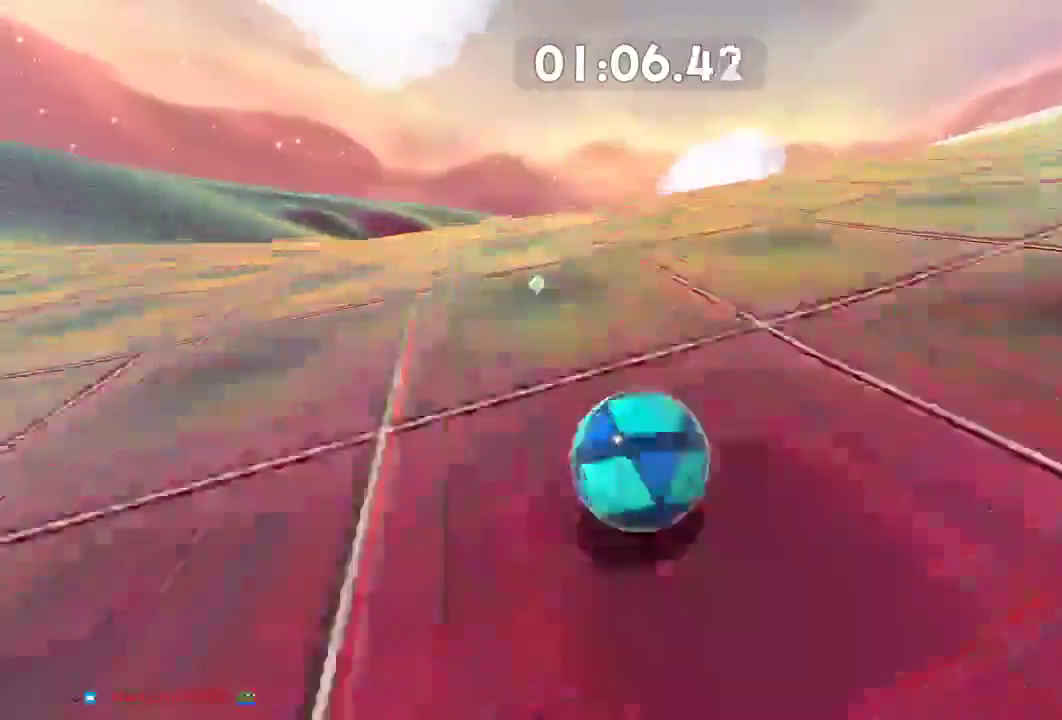
{"buttons": [], "left_stick": "up-right", "right_stick": "center", "events": []}
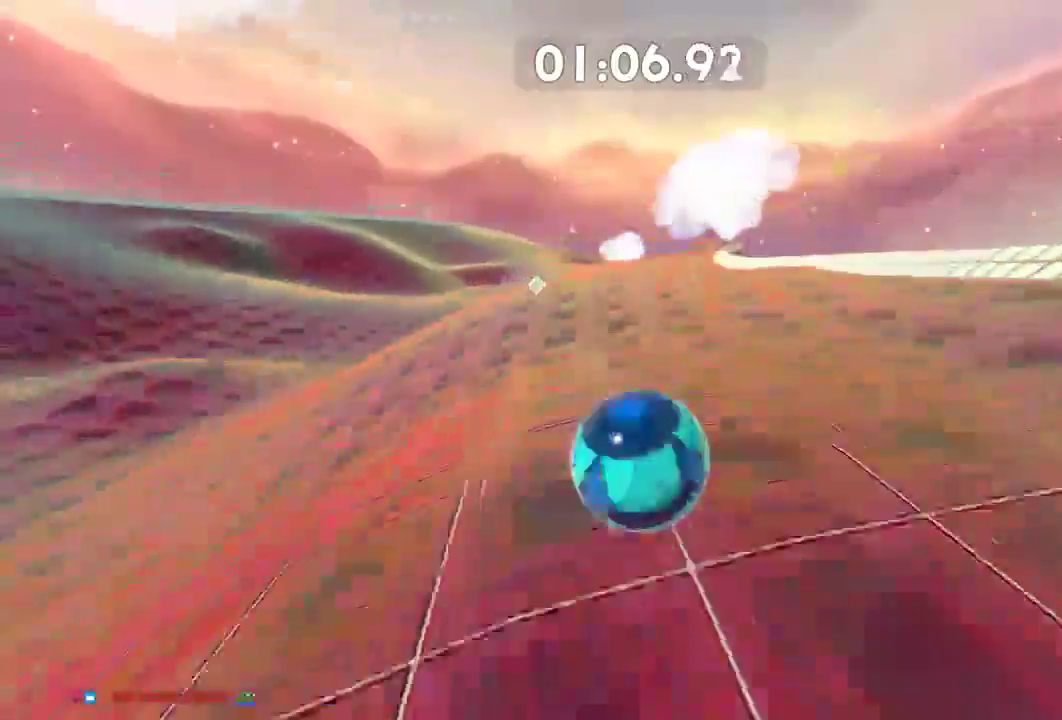
{"buttons": [], "left_stick": "up-right", "right_stick": "center", "events": []}
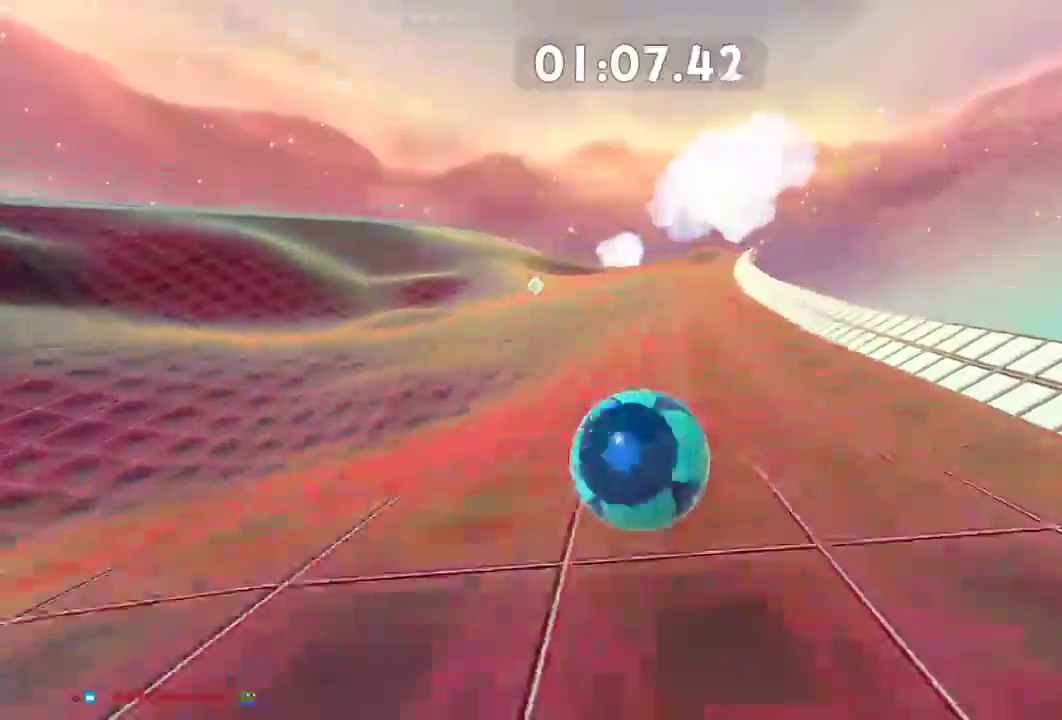
{"buttons": [], "left_stick": "up-right", "right_stick": "center", "events": []}
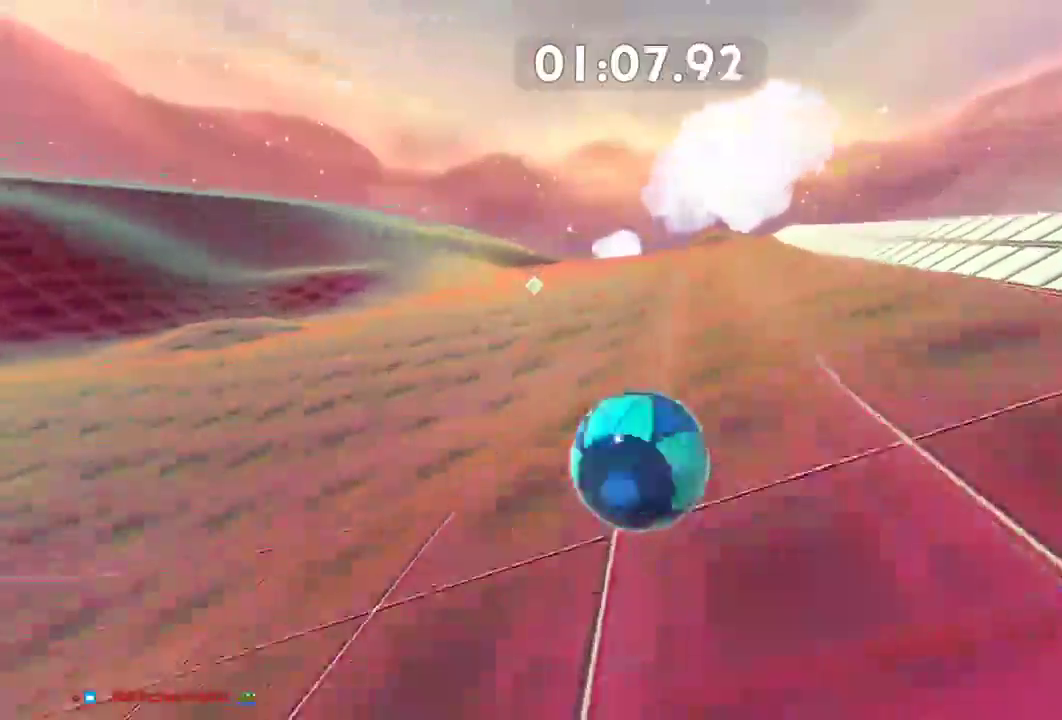
{"buttons": [], "left_stick": "up-right", "right_stick": "center", "events": []}
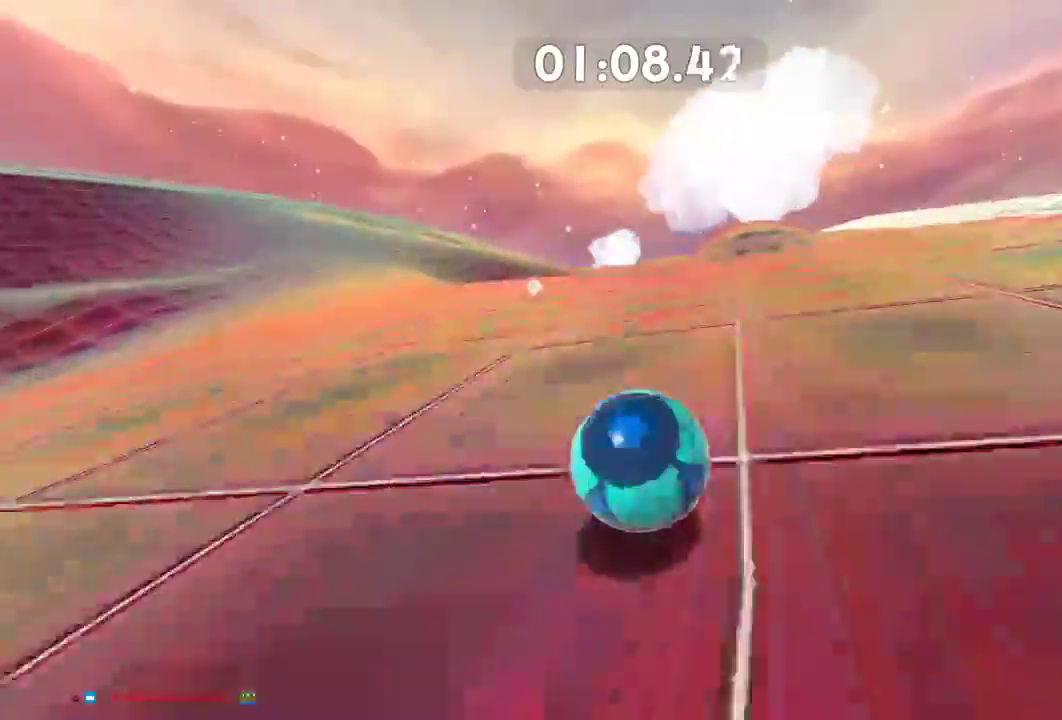
{"buttons": [], "left_stick": "up-right", "right_stick": "center", "events": []}
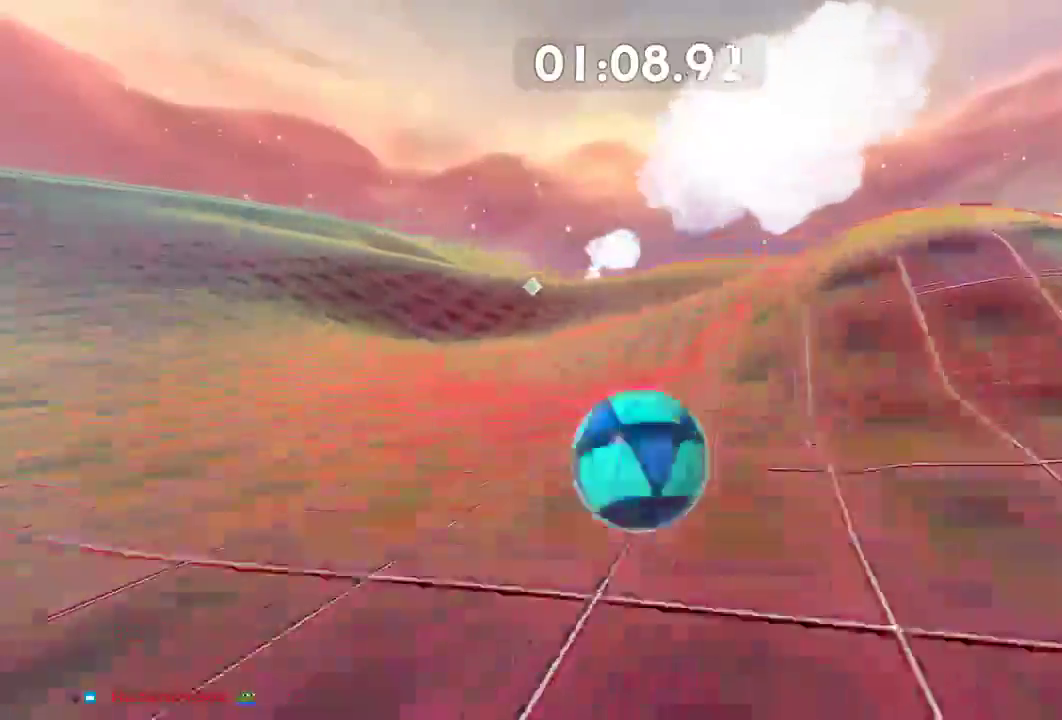
{"buttons": [], "left_stick": "up-right", "right_stick": "center", "events": []}
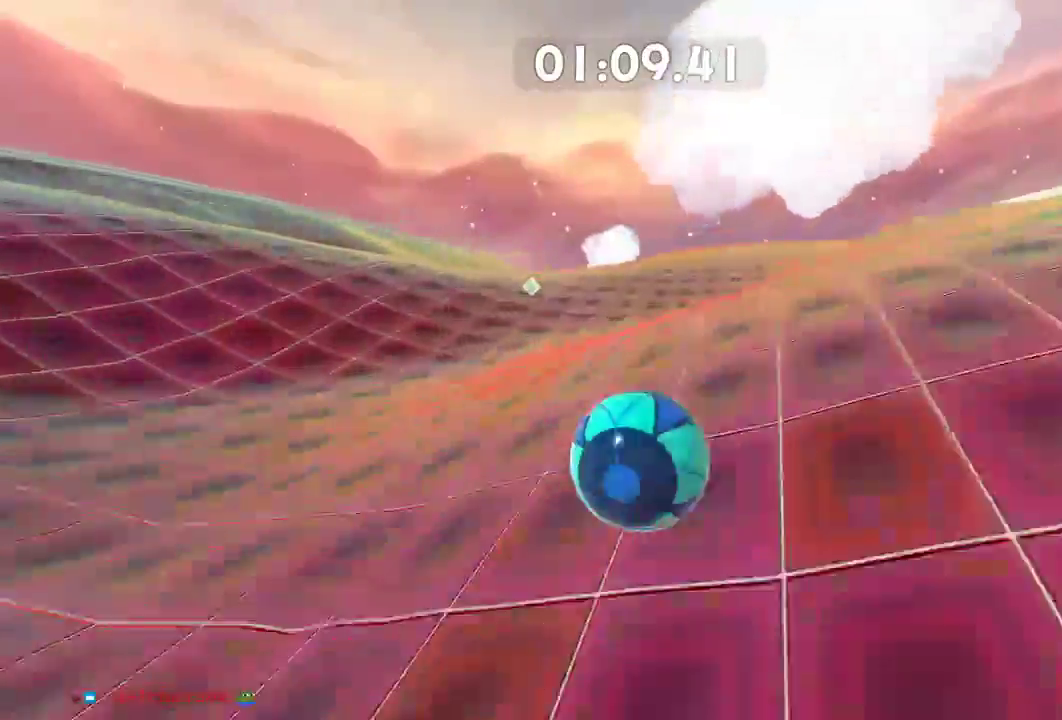
{"buttons": [], "left_stick": "up-right", "right_stick": "center", "events": []}
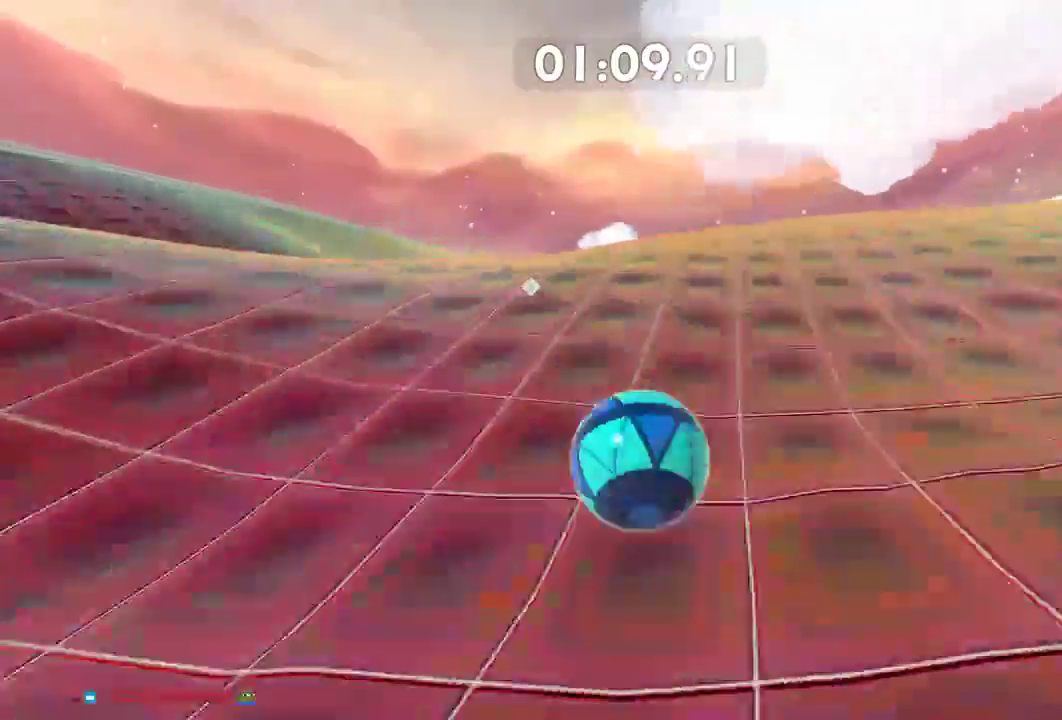
{"buttons": [], "left_stick": "up-right", "right_stick": "center", "events": []}
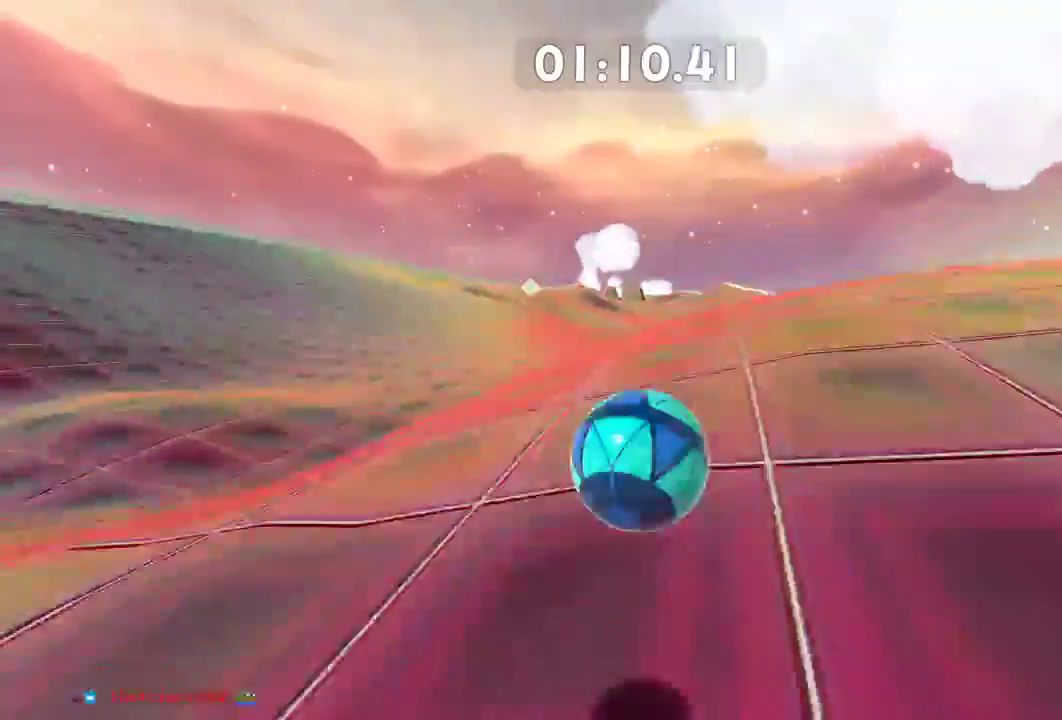
{"buttons": [], "left_stick": "up-right", "right_stick": "center", "events": []}
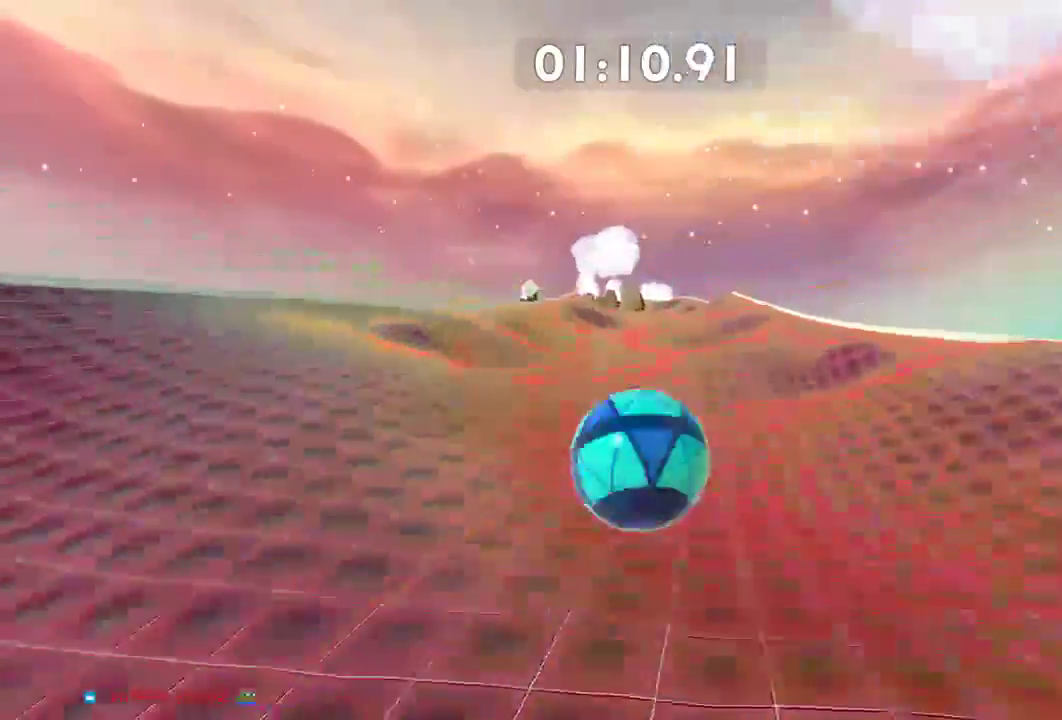
{"buttons": [], "left_stick": "up", "right_stick": "center", "events": [[250, "left_stick", "up"]]}
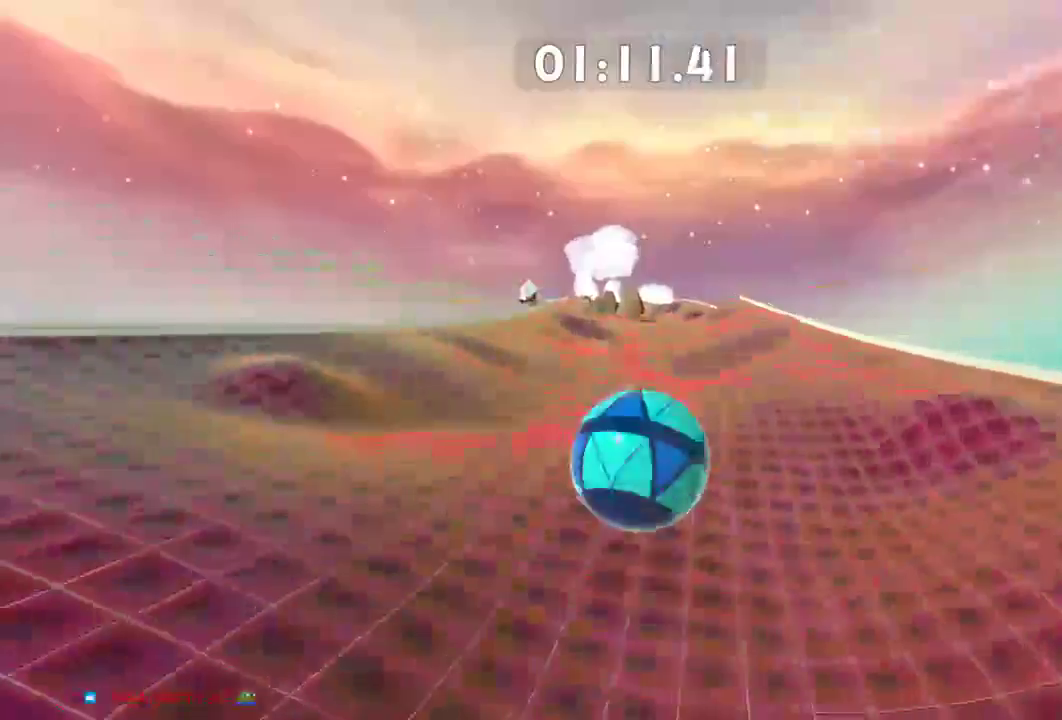
{"buttons": [], "left_stick": "up", "right_stick": "center", "events": []}
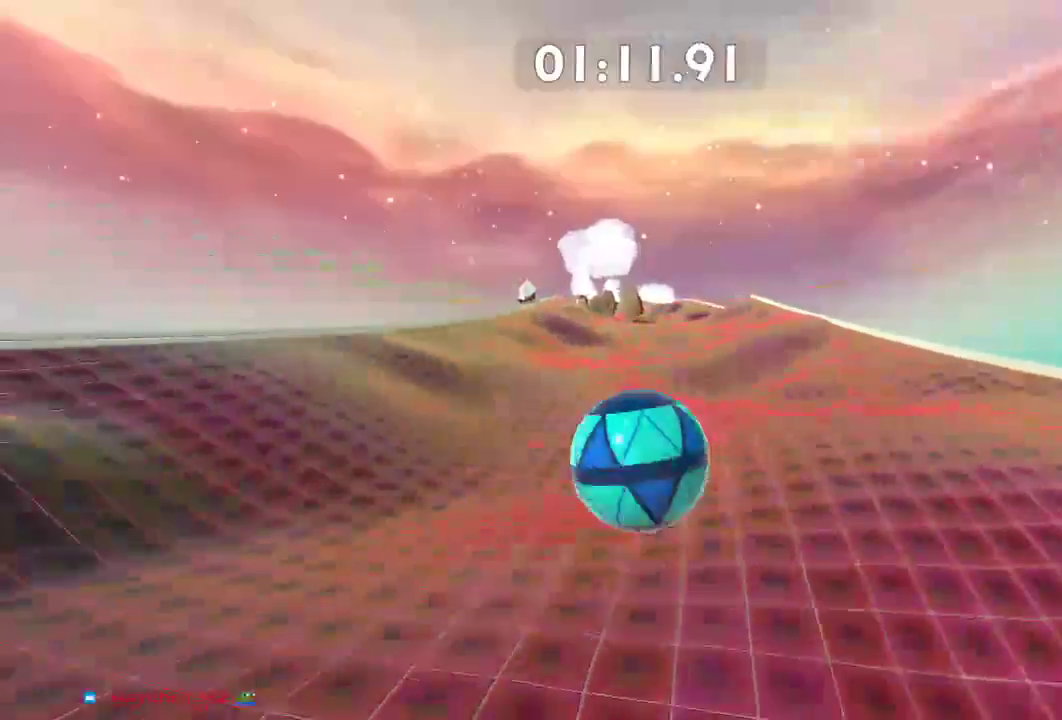
{"buttons": [], "left_stick": "up", "right_stick": "center", "events": []}
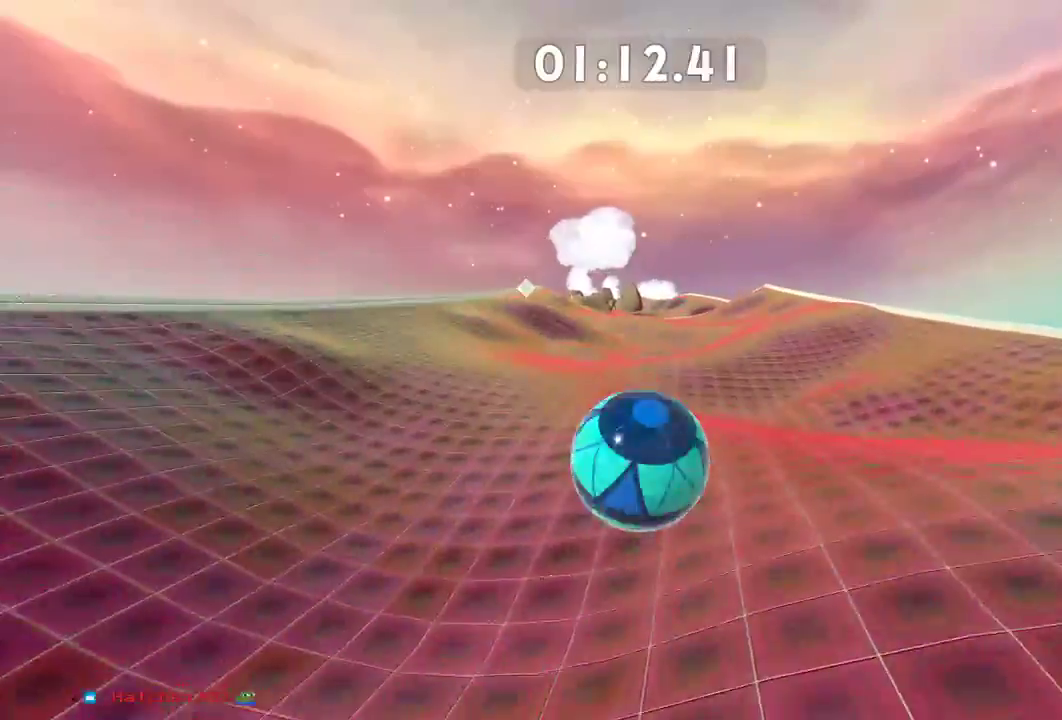
{"buttons": [], "left_stick": "up", "right_stick": "center", "events": []}
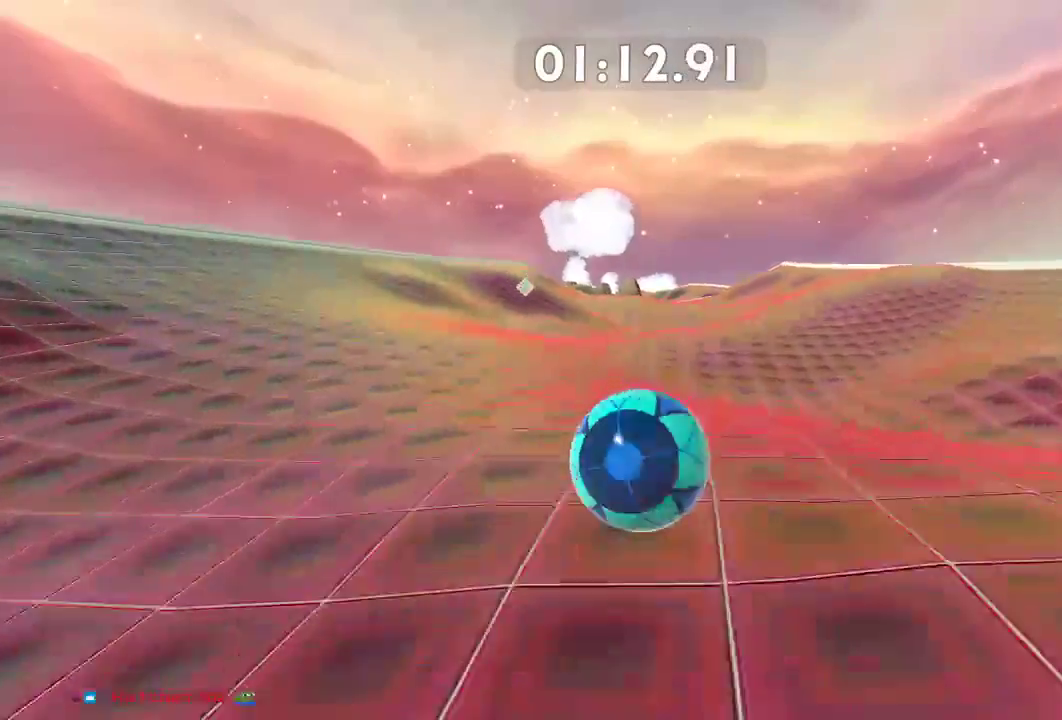
{"buttons": [], "left_stick": "up", "right_stick": "center", "events": []}
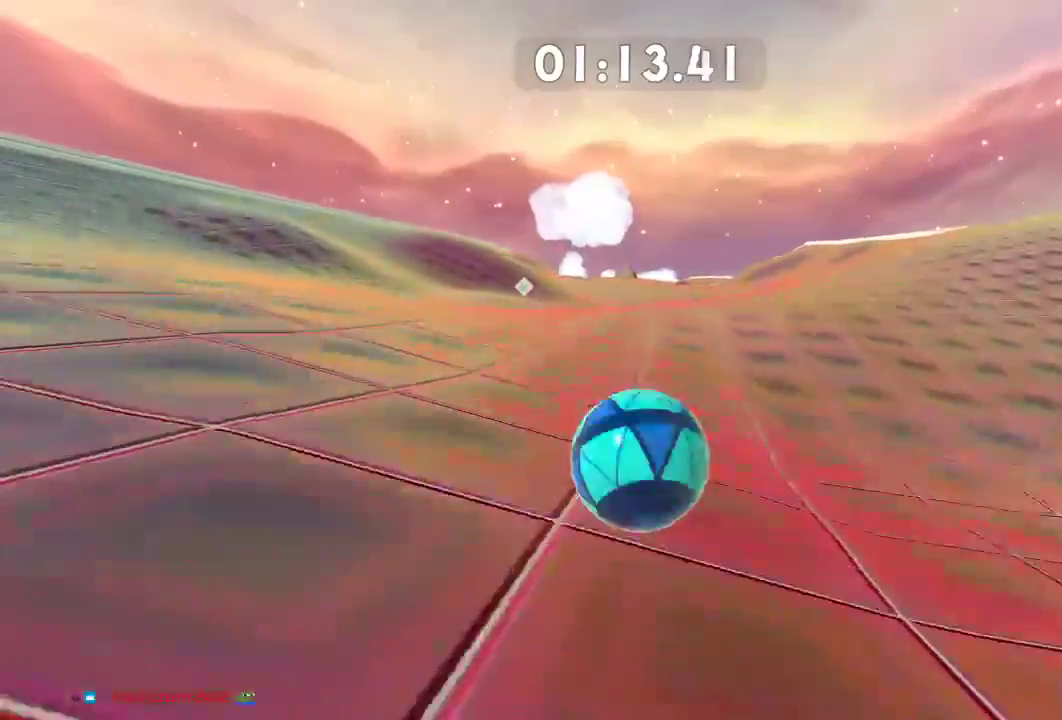
{"buttons": [], "left_stick": "up", "right_stick": "center", "events": []}
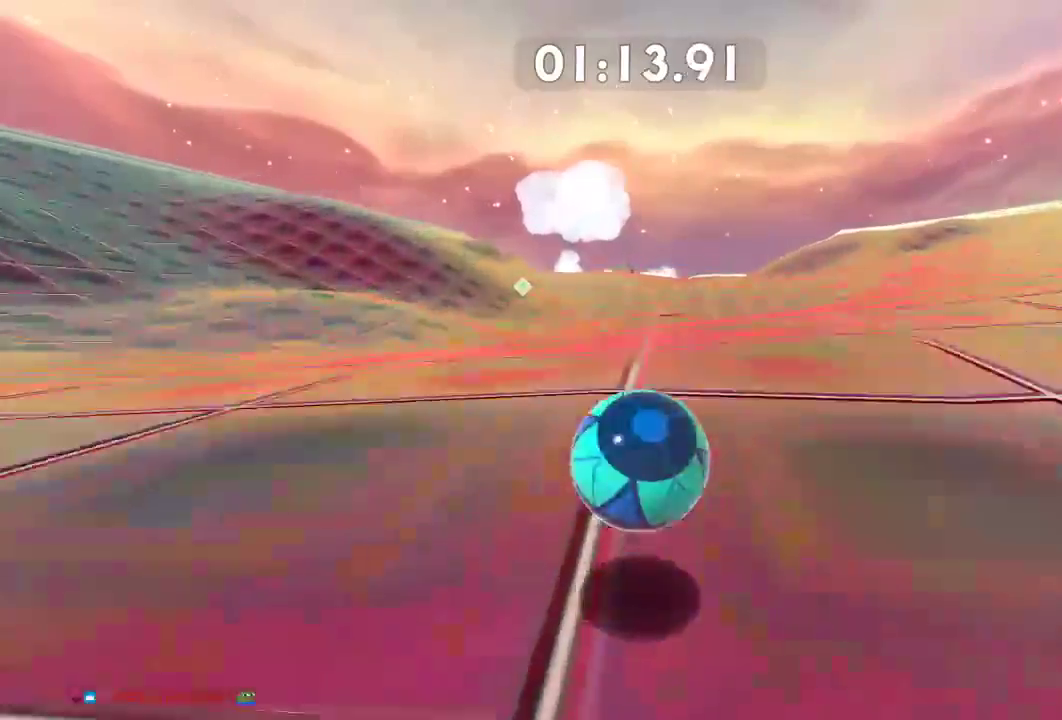
{"buttons": [], "left_stick": "up-left", "right_stick": "left", "events": [[33, "left_stick", "up-left"], [483, "right_stick", "left"]]}
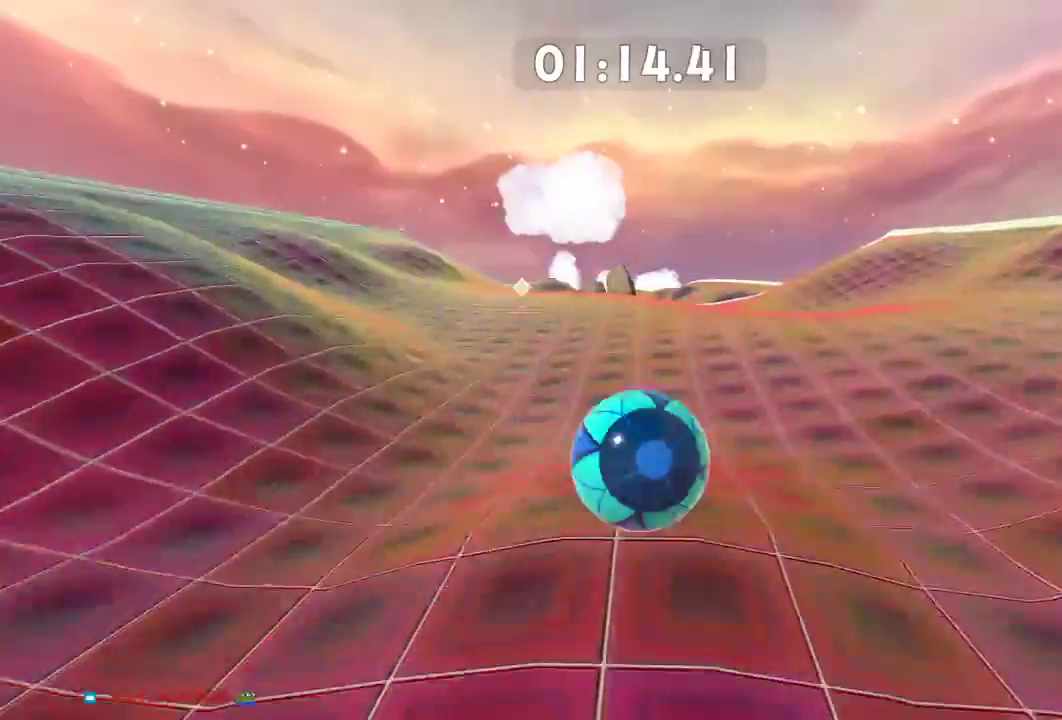
{"buttons": [], "left_stick": "up-left", "right_stick": "left", "events": []}
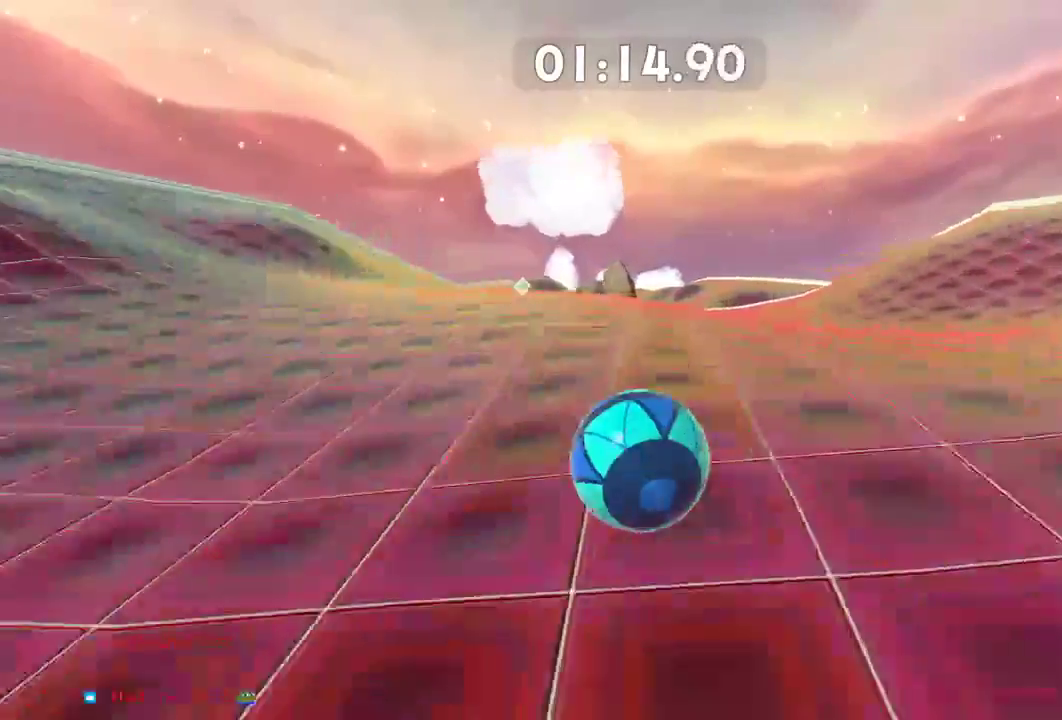
{"buttons": [], "left_stick": "up-left", "right_stick": "left", "events": [[250, "L2", "down"], [467, "L2", "up"]]}